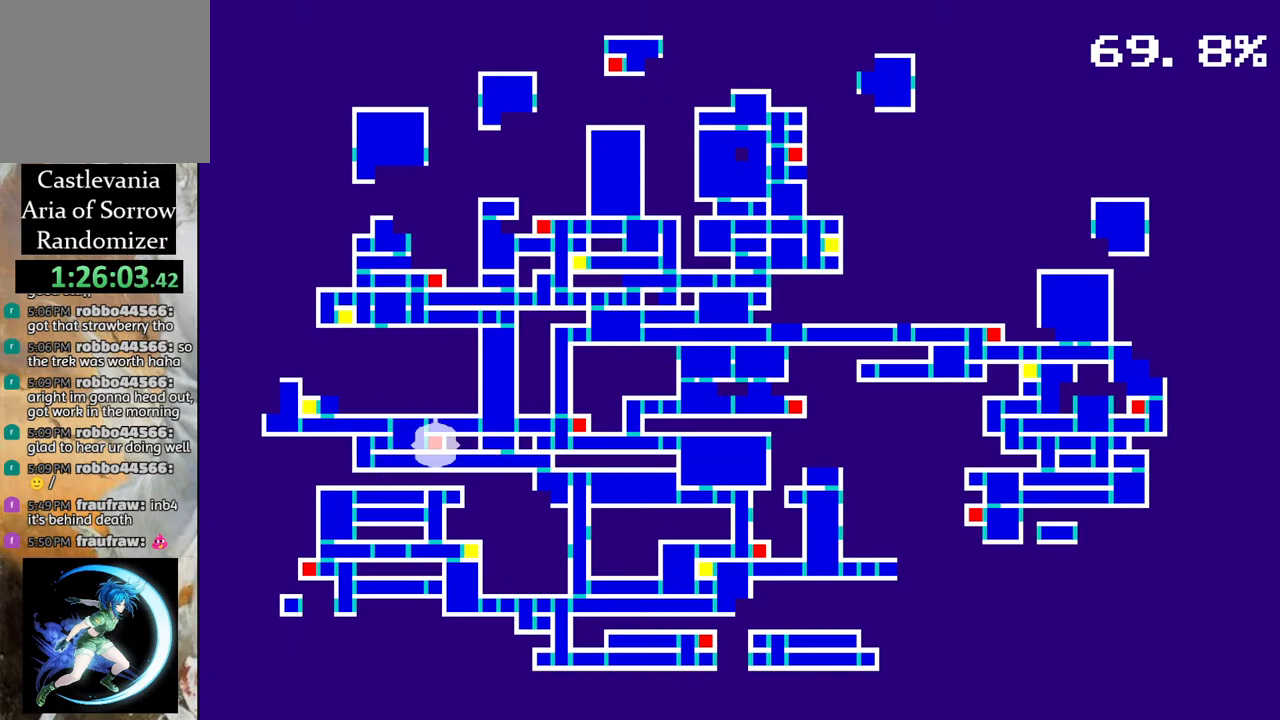
Gameplay with a controller (PlayStation layout); each line is a JSON object with the inputs held at the frame after it. "events" lists button and stick changes between this image and that frame as [ms after this image, input, new state], when the widget could be followed in between.
{"buttons": [], "left_stick": "center", "right_stick": "center", "events": [[200, "CIRCLE", "down"], [283, "CIRCLE", "up"]]}
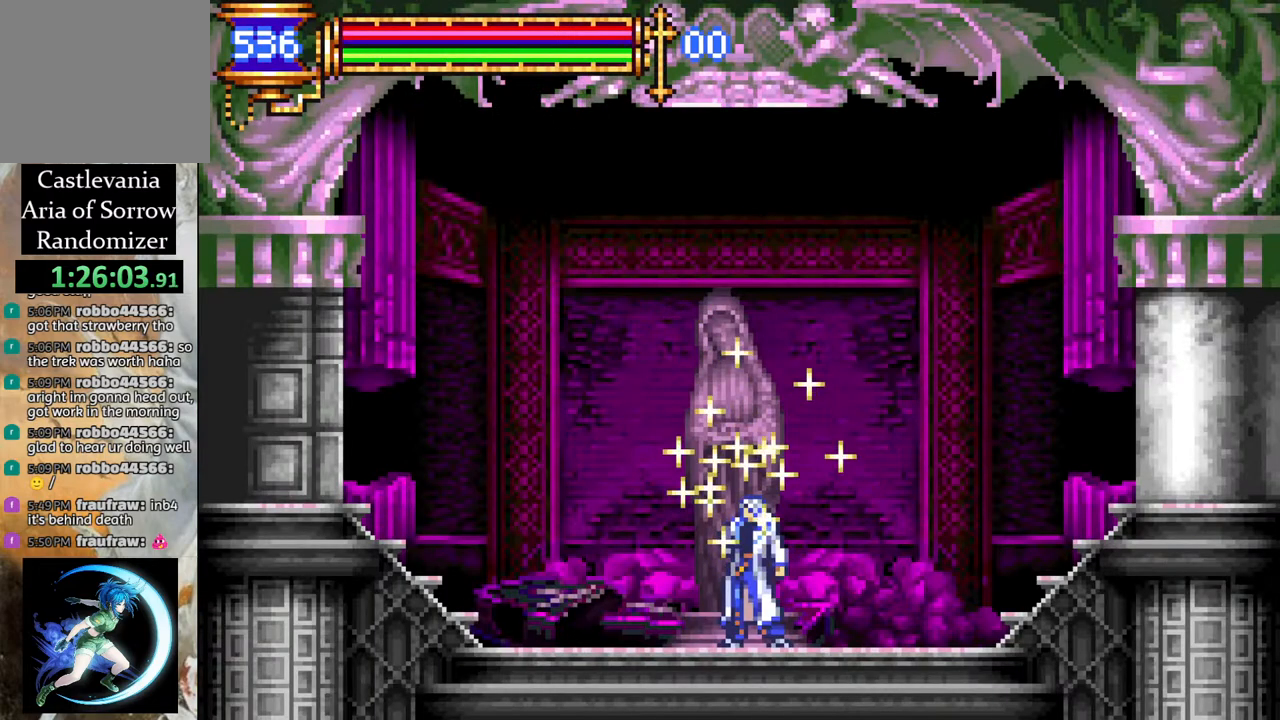
{"buttons": ["R1", "DPAD_LEFT"], "left_stick": "center", "right_stick": "center", "events": [[183, "DPAD_LEFT", "down"], [317, "R1", "down"]]}
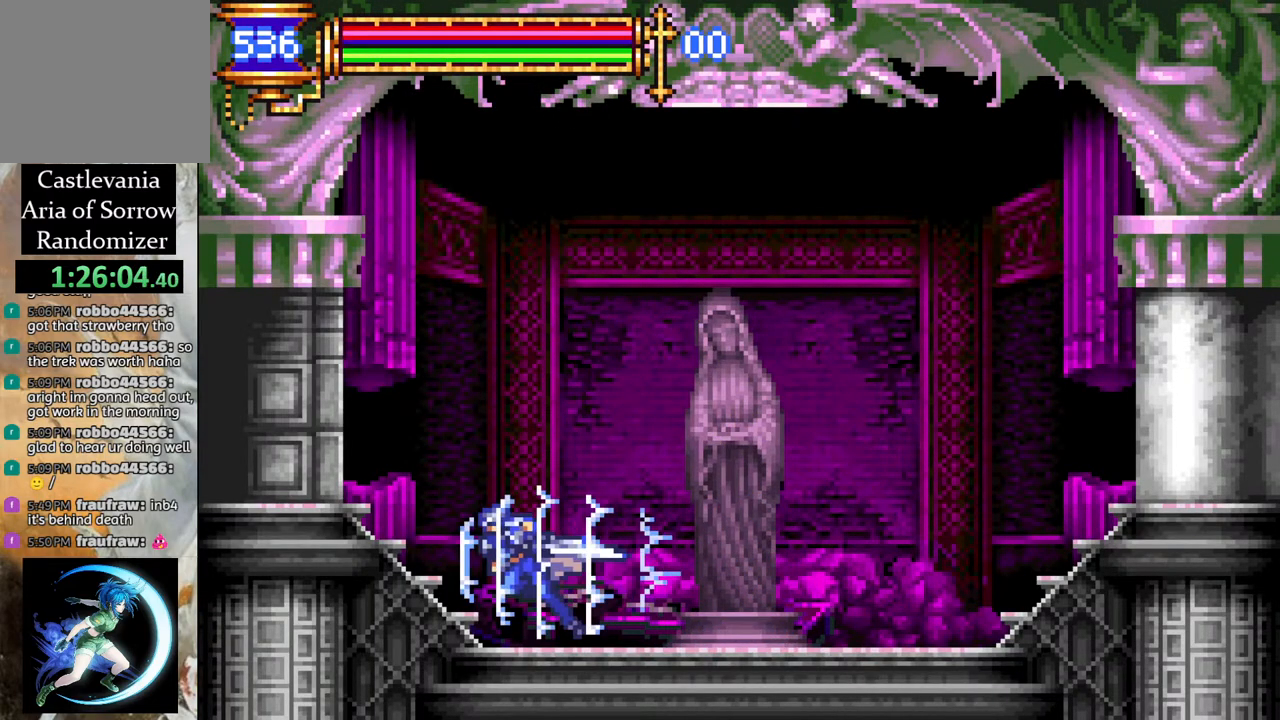
{"buttons": ["R1", "DPAD_LEFT"], "left_stick": "center", "right_stick": "center", "events": [[33, "CROSS", "down"], [167, "CROSS", "up"]]}
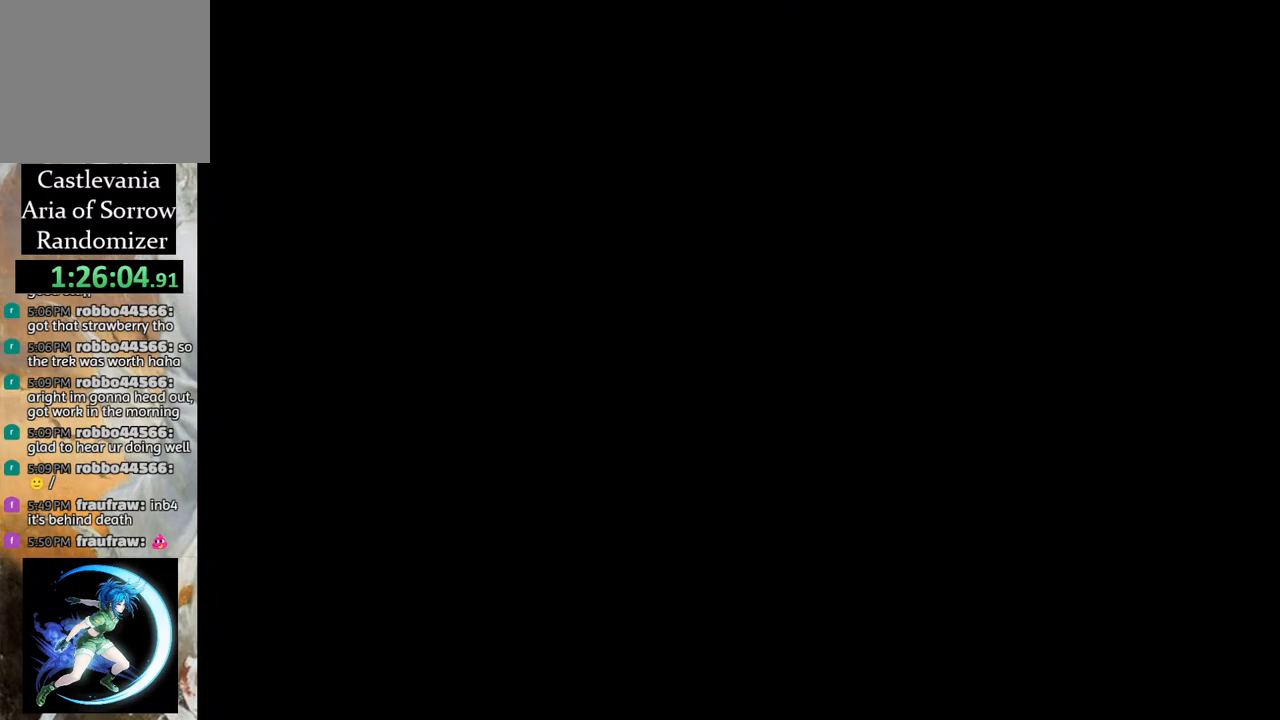
{"buttons": ["CROSS"], "left_stick": "center", "right_stick": "center", "events": [[267, "DPAD_LEFT", "up"], [267, "R1", "up"], [450, "CROSS", "down"]]}
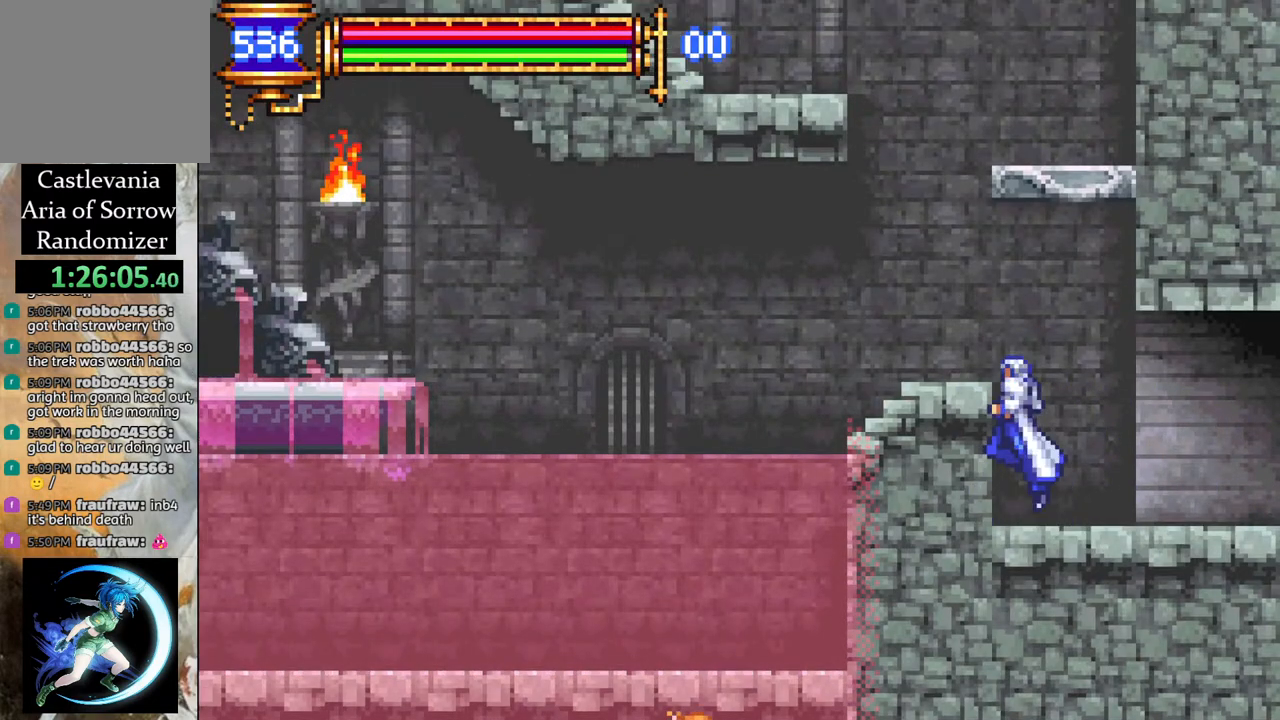
{"buttons": ["L1", "R1", "DPAD_LEFT"], "left_stick": "center", "right_stick": "center", "events": [[150, "CROSS", "up"], [250, "DPAD_LEFT", "down"], [267, "CROSS", "down"], [367, "L1", "down"], [417, "R1", "down"], [467, "CROSS", "up"]]}
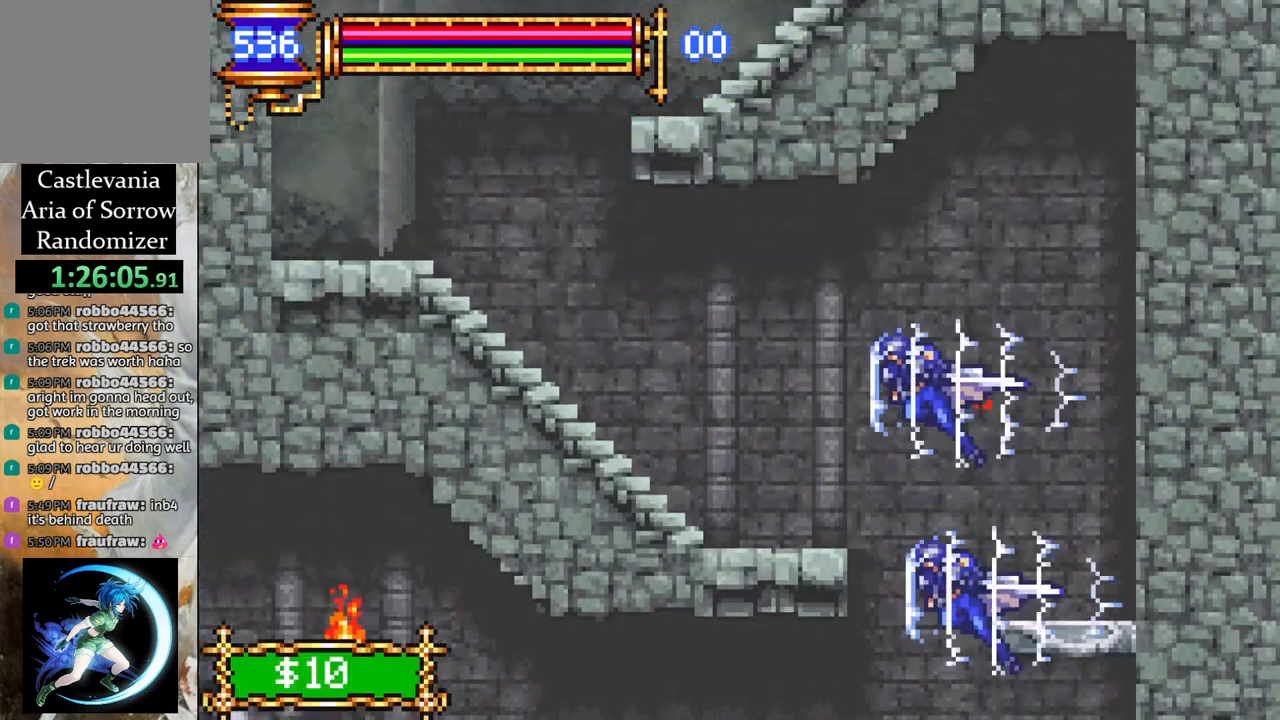
{"buttons": ["R1", "DPAD_LEFT"], "left_stick": "center", "right_stick": "center", "events": [[33, "L1", "up"]]}
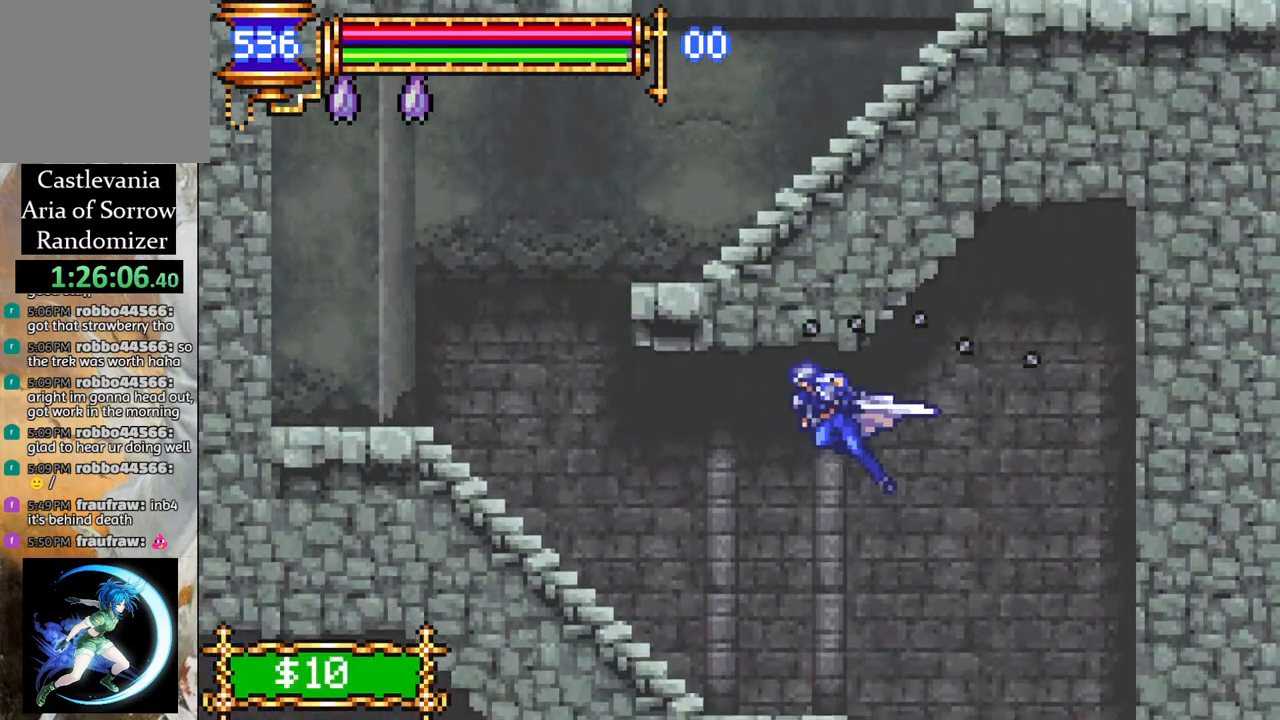
{"buttons": [], "left_stick": "center", "right_stick": "center", "events": [[467, "R1", "up"], [500, "DPAD_LEFT", "up"]]}
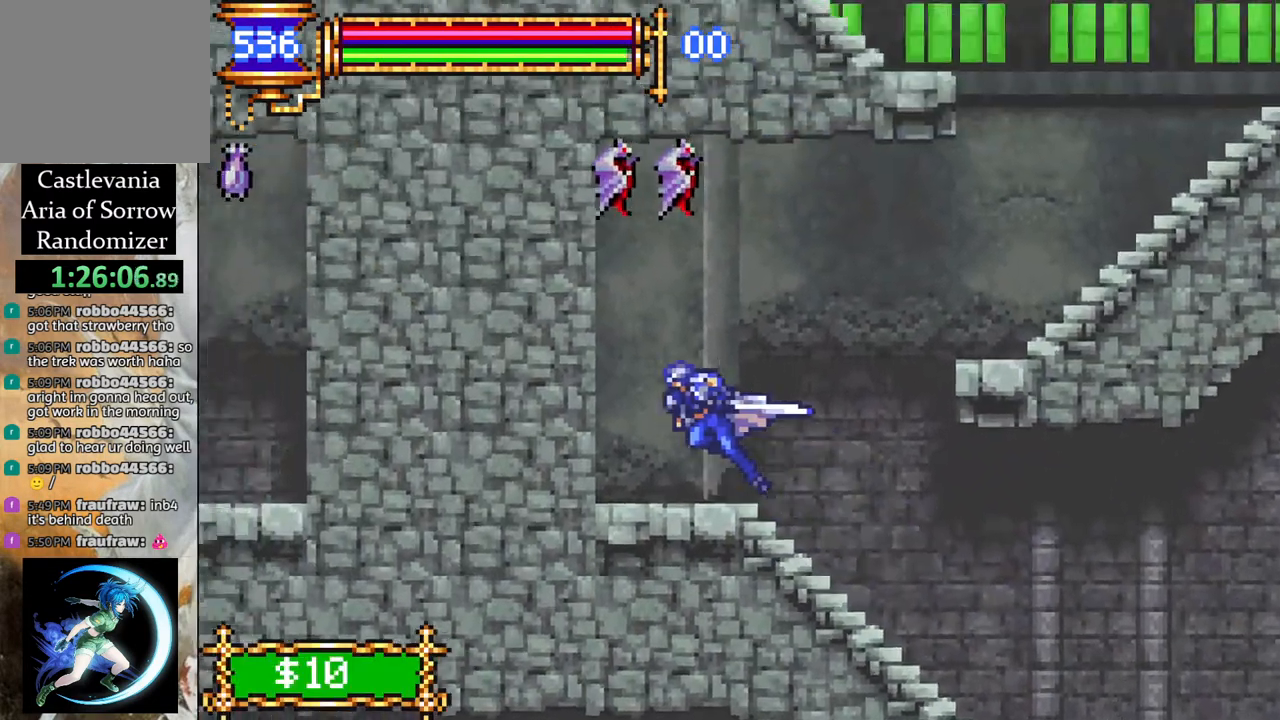
{"buttons": ["R1", "DPAD_RIGHT"], "left_stick": "center", "right_stick": "center", "events": [[50, "CROSS", "down"], [67, "DPAD_RIGHT", "down"], [67, "R1", "down"], [450, "CROSS", "up"]]}
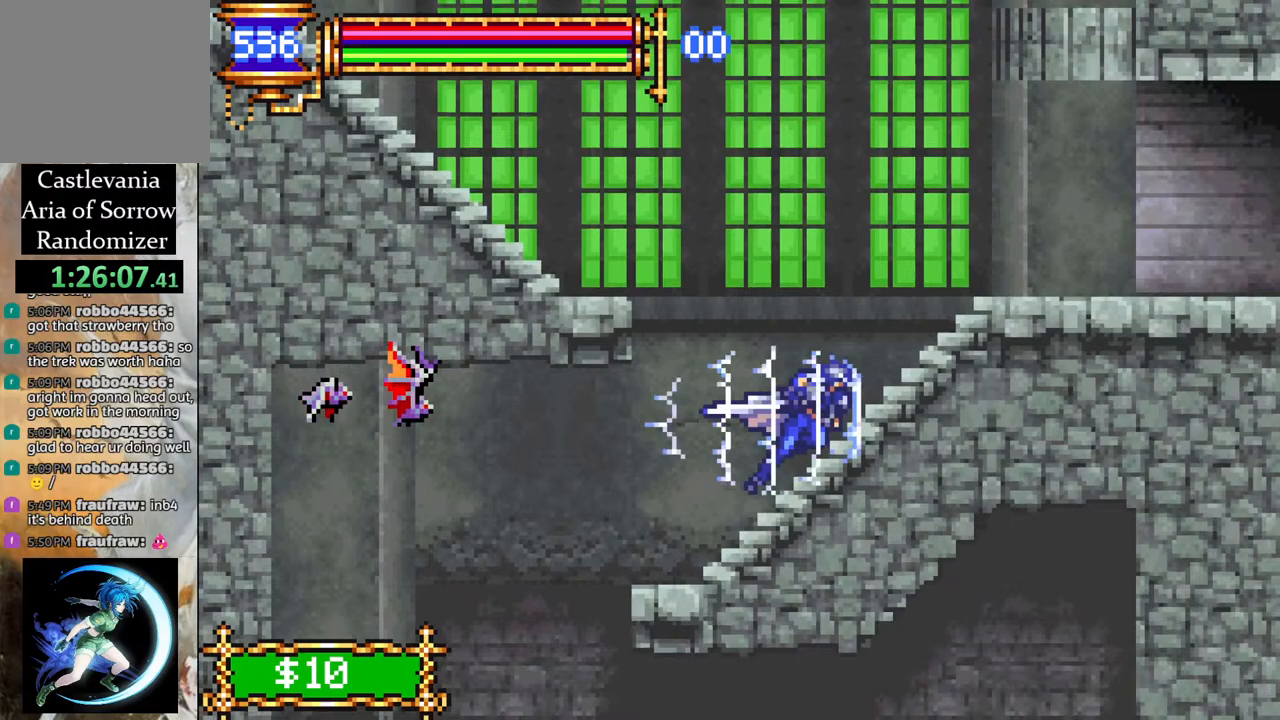
{"buttons": ["CROSS", "R1", "DPAD_LEFT"], "left_stick": "center", "right_stick": "center", "events": [[17, "R1", "up"], [50, "DPAD_RIGHT", "up"], [117, "CROSS", "down"], [117, "DPAD_LEFT", "down"], [133, "R1", "down"], [333, "CROSS", "up"], [333, "R1", "up"], [400, "R1", "down"], [417, "CROSS", "down"]]}
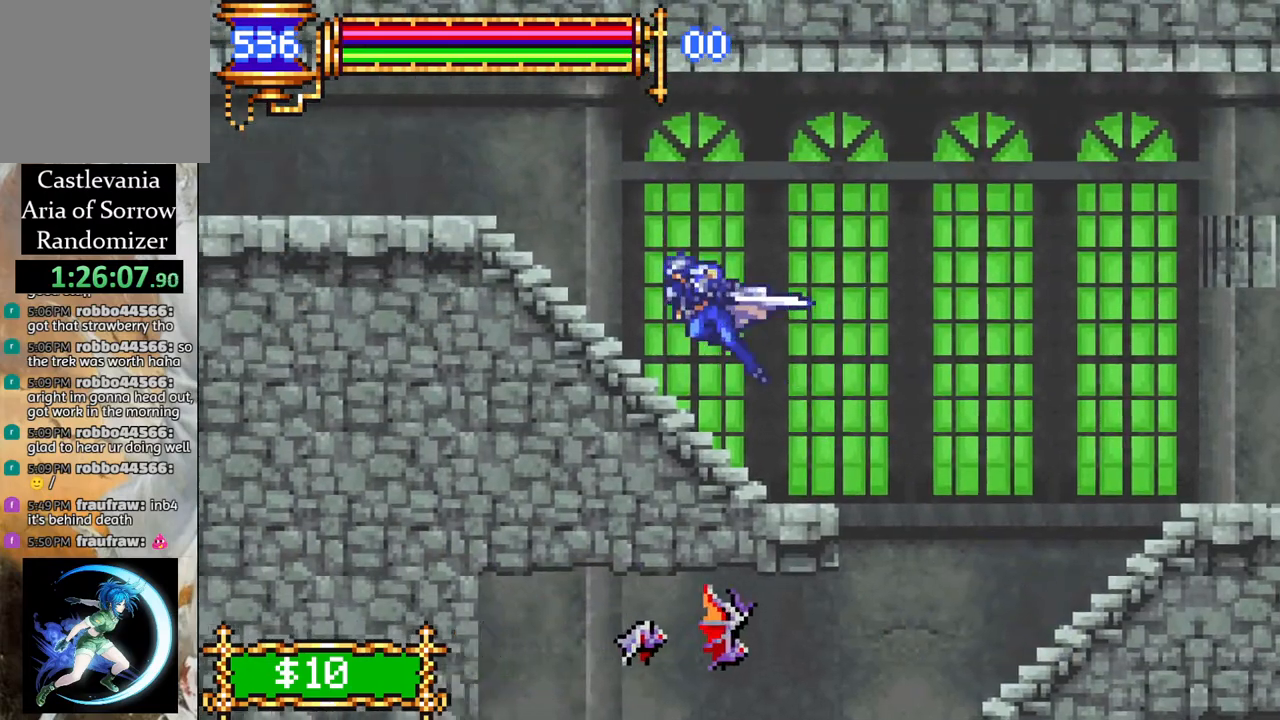
{"buttons": ["R1", "DPAD_LEFT"], "left_stick": "center", "right_stick": "center", "events": [[233, "CROSS", "up"]]}
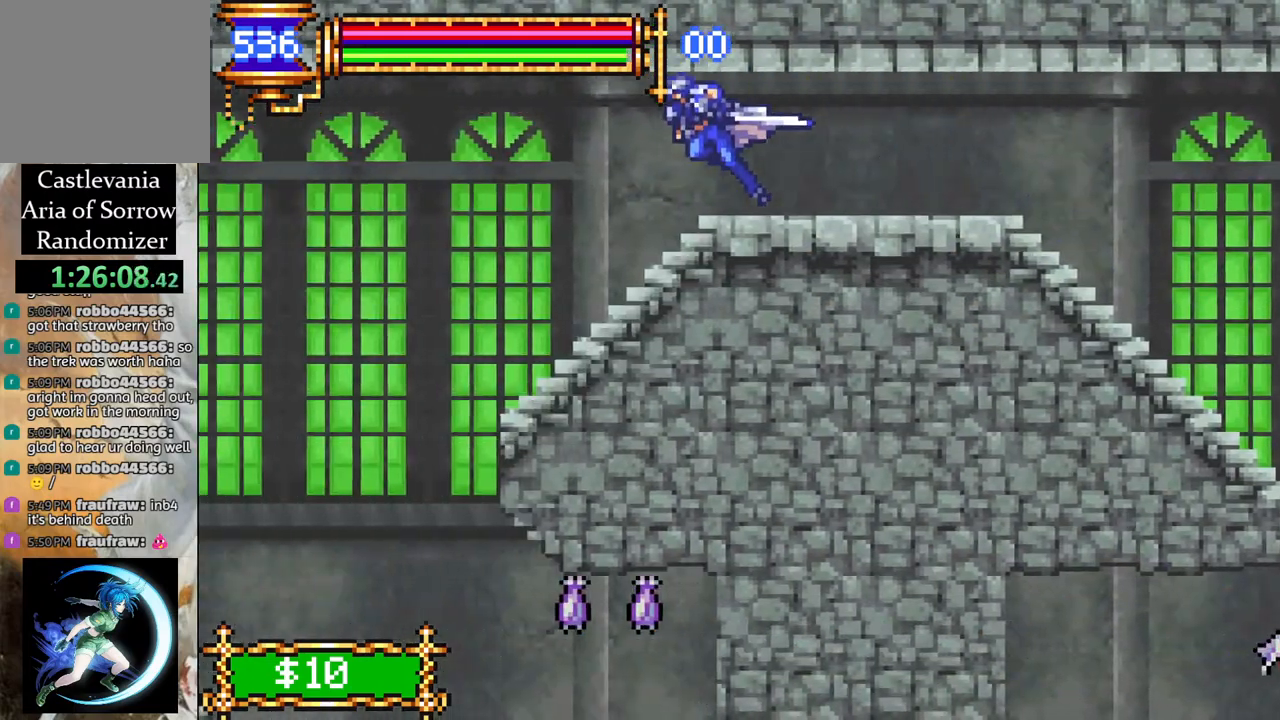
{"buttons": ["R1", "DPAD_LEFT"], "left_stick": "center", "right_stick": "center", "events": [[250, "CROSS", "down"], [333, "CROSS", "up"]]}
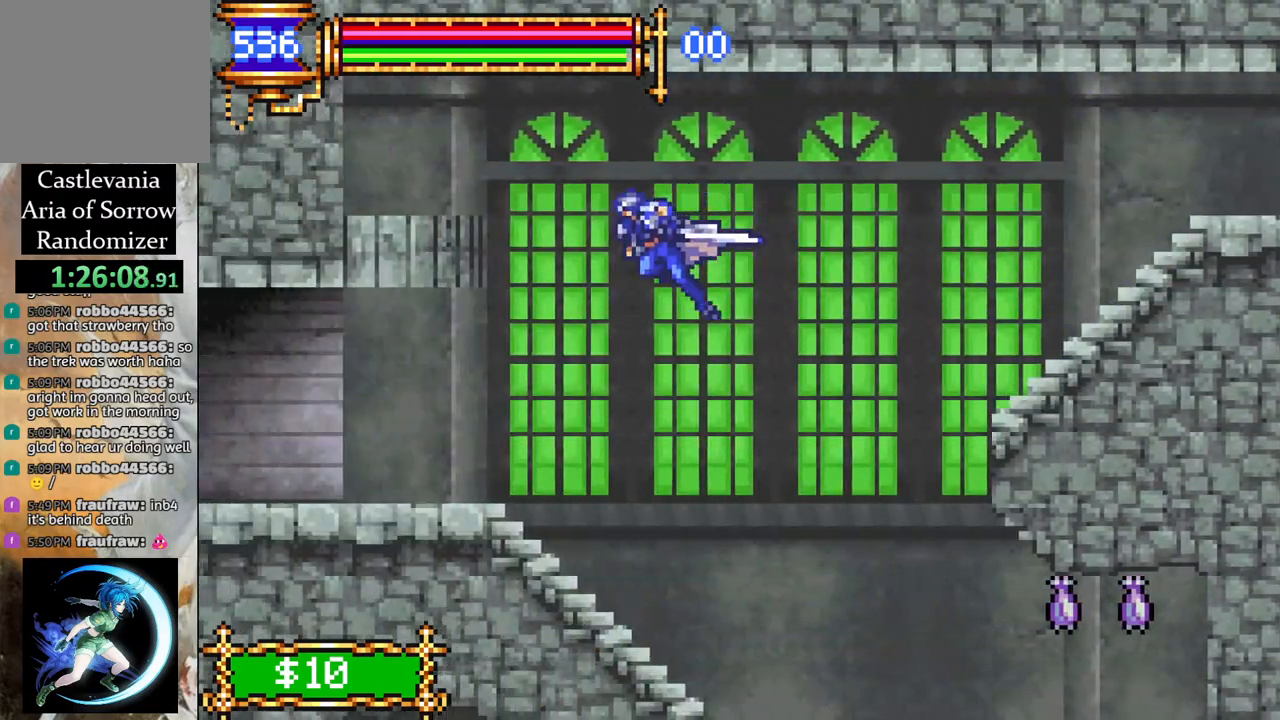
{"buttons": ["R1", "DPAD_LEFT"], "left_stick": "center", "right_stick": "center", "events": []}
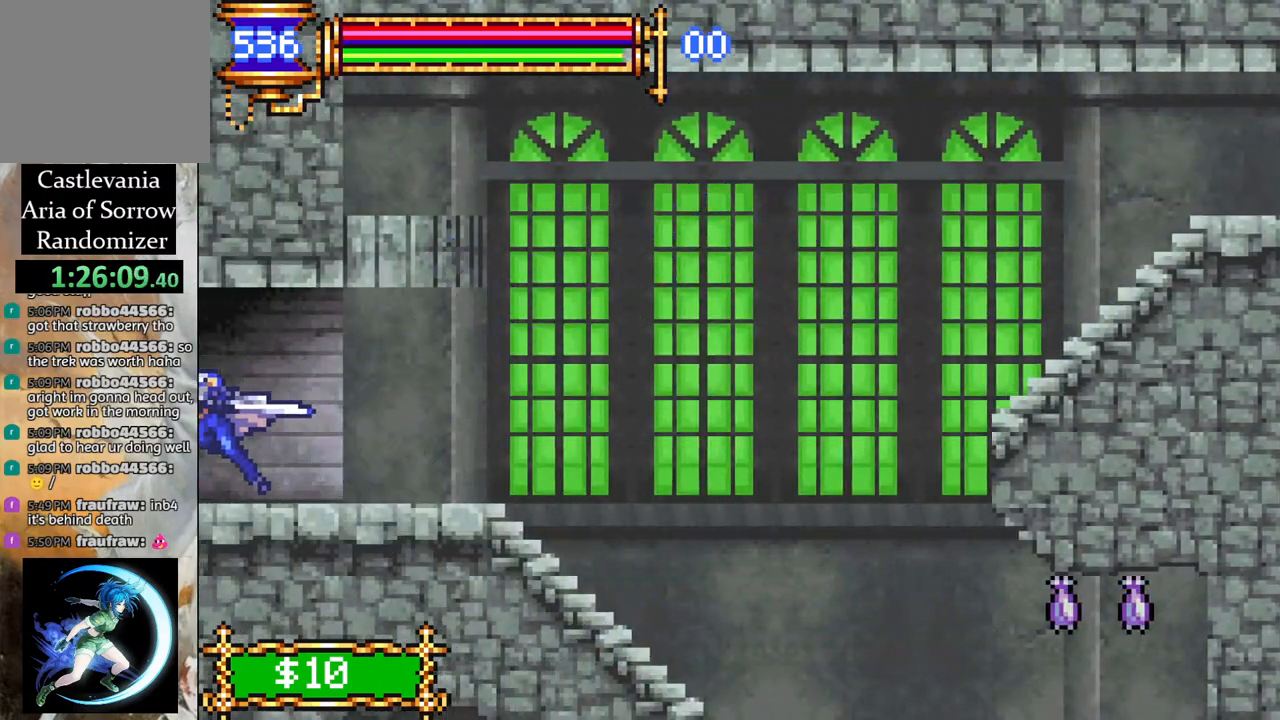
{"buttons": ["R1", "DPAD_LEFT"], "left_stick": "center", "right_stick": "center", "events": []}
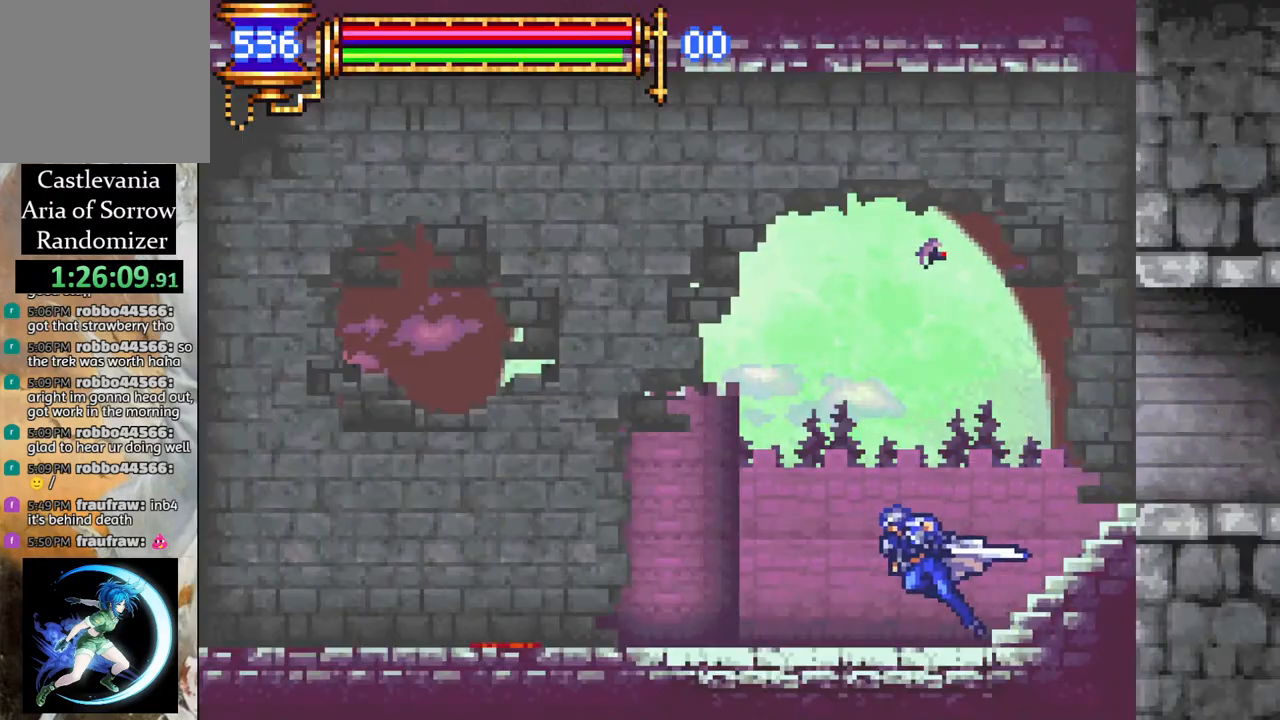
{"buttons": ["R1", "DPAD_LEFT"], "left_stick": "center", "right_stick": "center", "events": []}
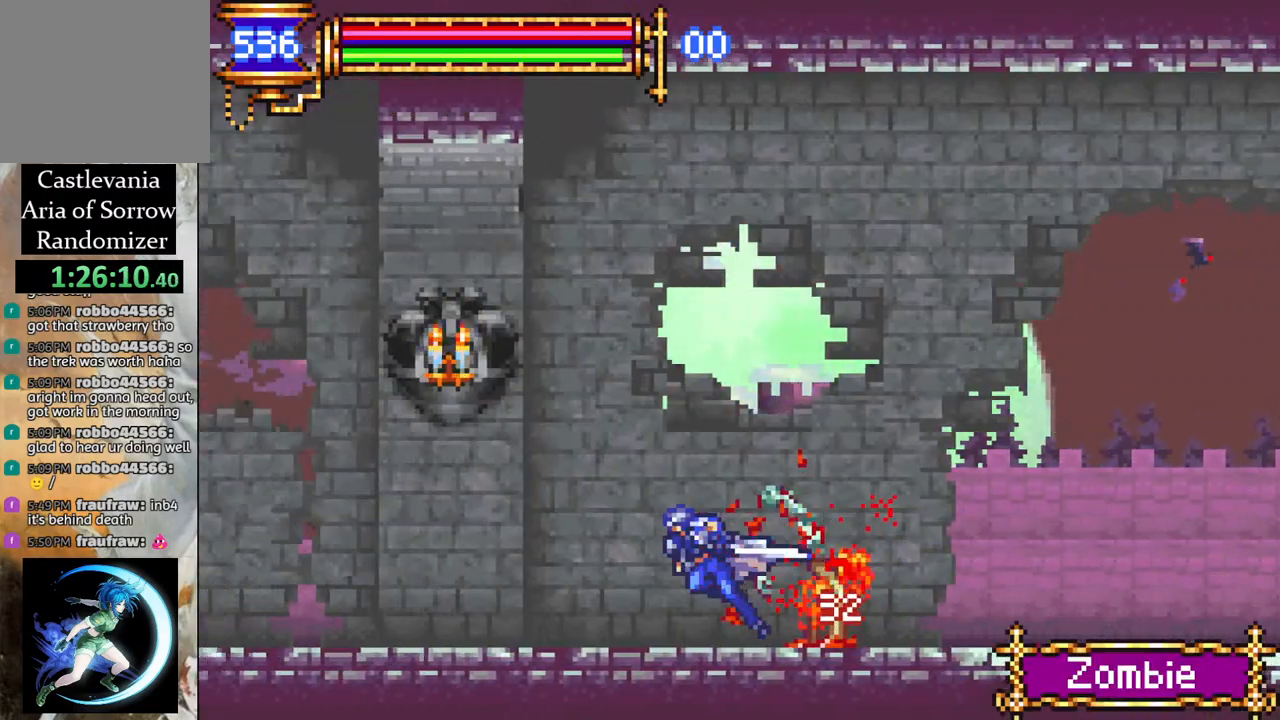
{"buttons": ["CROSS", "R1", "DPAD_LEFT"], "left_stick": "center", "right_stick": "center", "events": [[150, "CROSS", "down"]]}
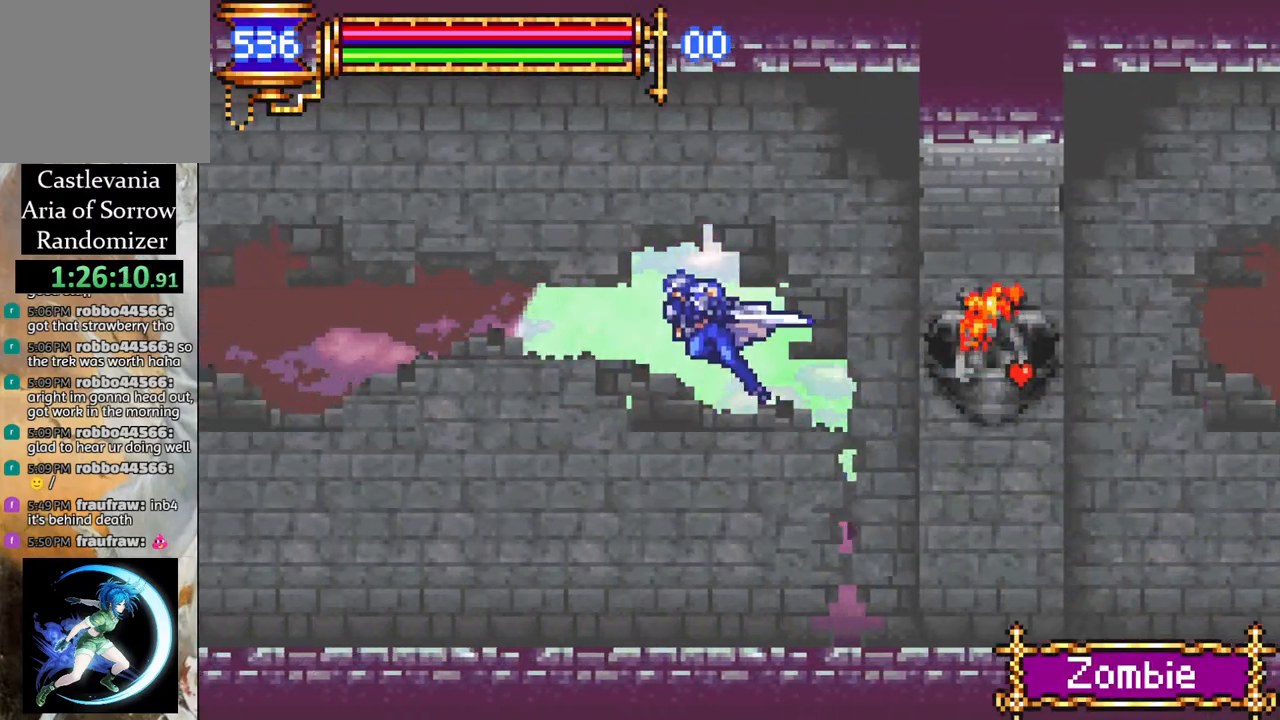
{"buttons": ["R1", "DPAD_LEFT"], "left_stick": "center", "right_stick": "center", "events": [[17, "CROSS", "up"]]}
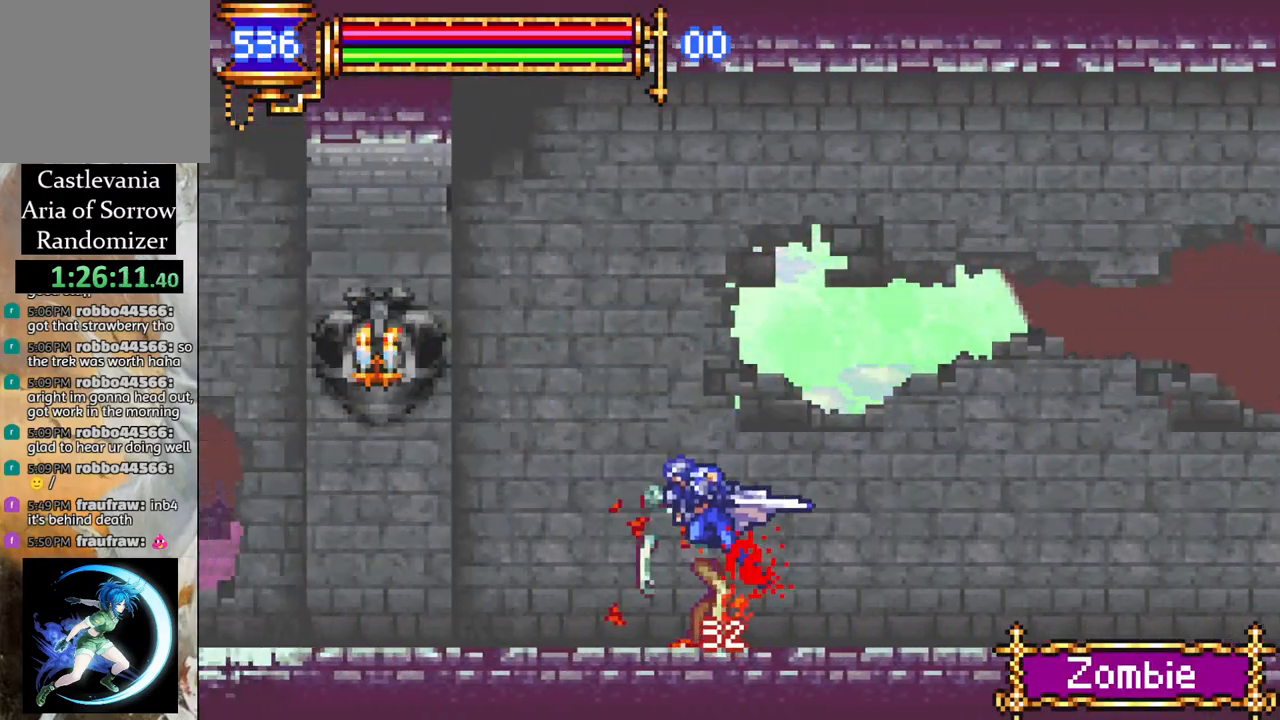
{"buttons": ["CROSS", "R1", "DPAD_LEFT"], "left_stick": "center", "right_stick": "center", "events": [[183, "CROSS", "down"]]}
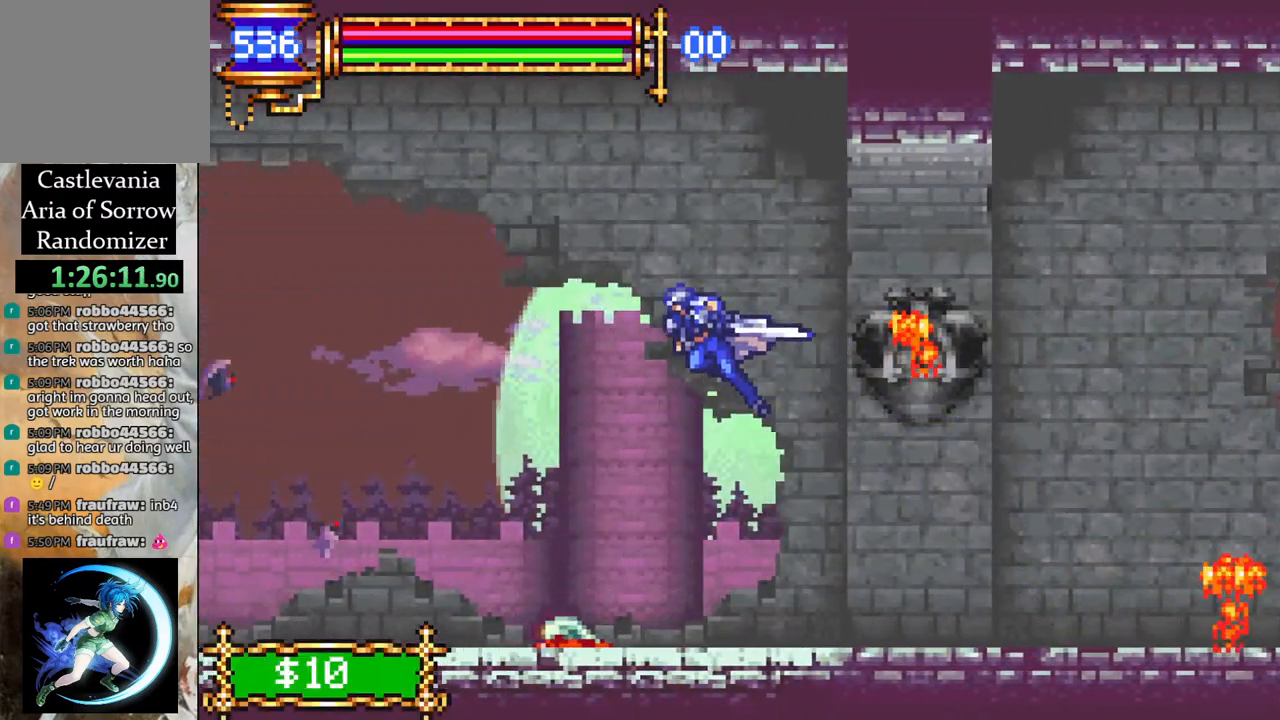
{"buttons": ["R1", "DPAD_LEFT"], "left_stick": "center", "right_stick": "center", "events": [[83, "CROSS", "up"]]}
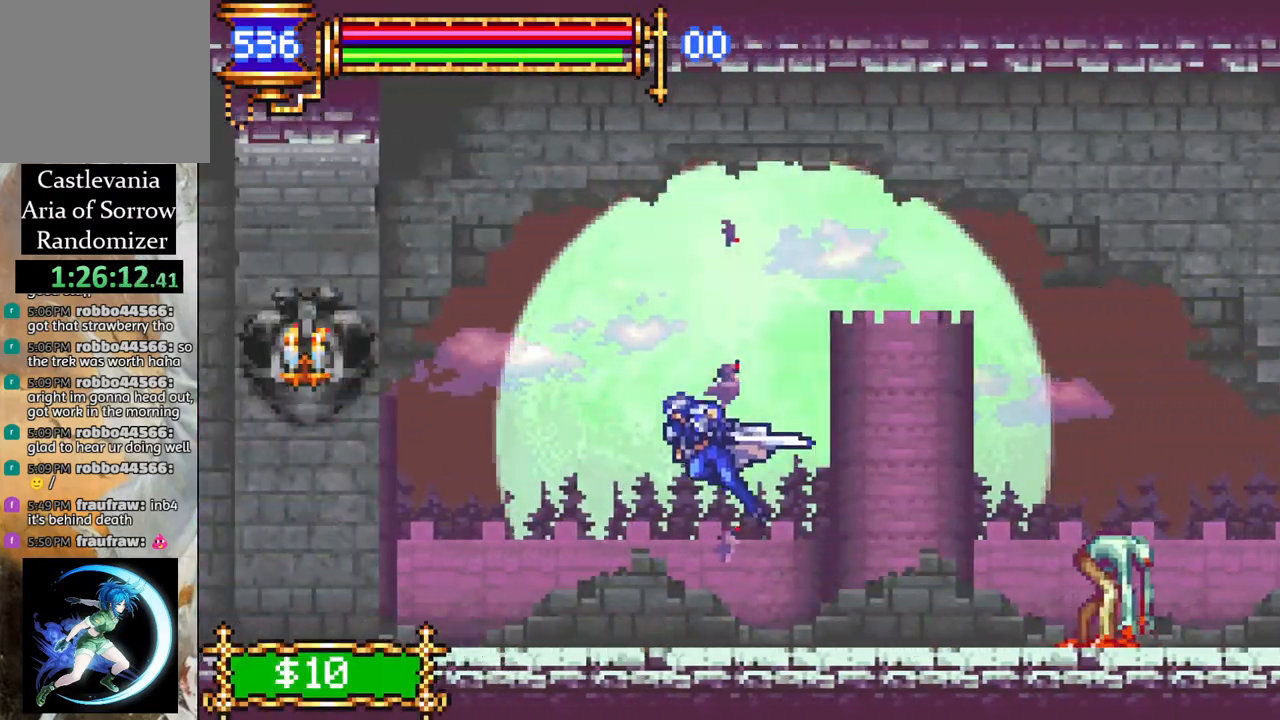
{"buttons": ["CROSS", "R1", "DPAD_LEFT"], "left_stick": "center", "right_stick": "center", "events": [[317, "CROSS", "down"]]}
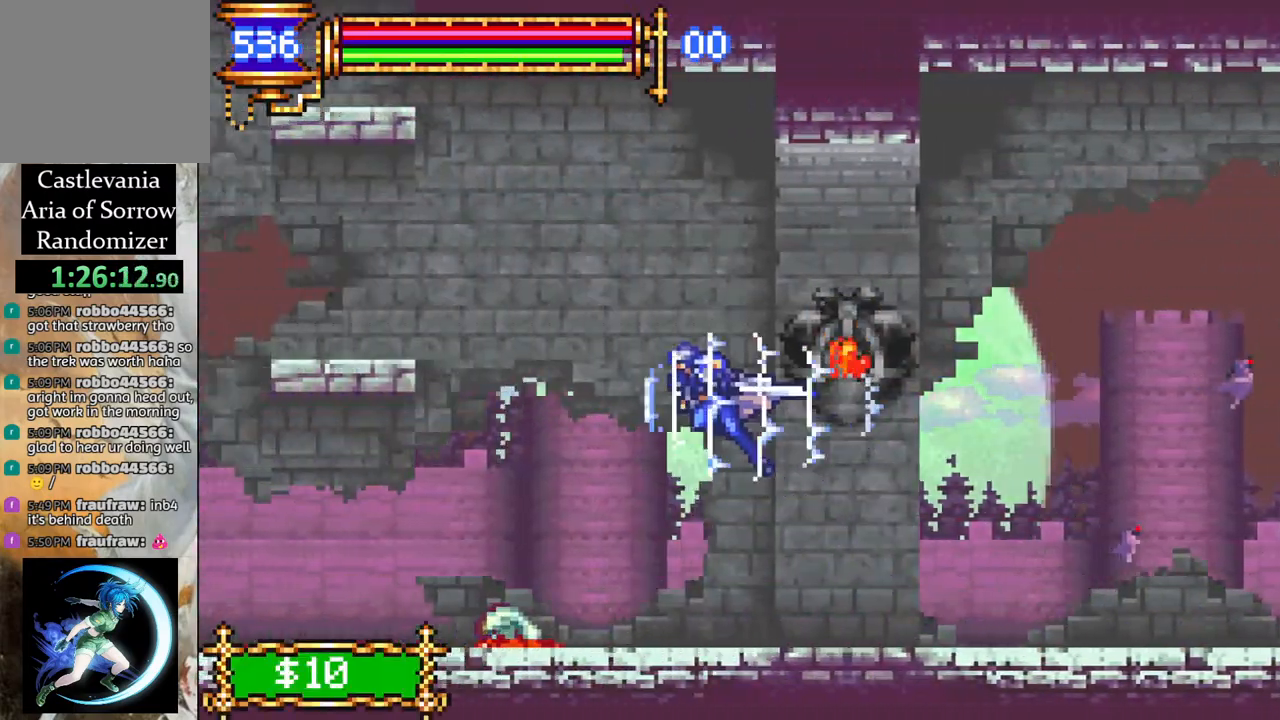
{"buttons": ["R1"], "left_stick": "center", "right_stick": "center", "events": [[200, "CROSS", "up"], [250, "DPAD_LEFT", "up"], [333, "L1", "down"], [483, "L1", "up"]]}
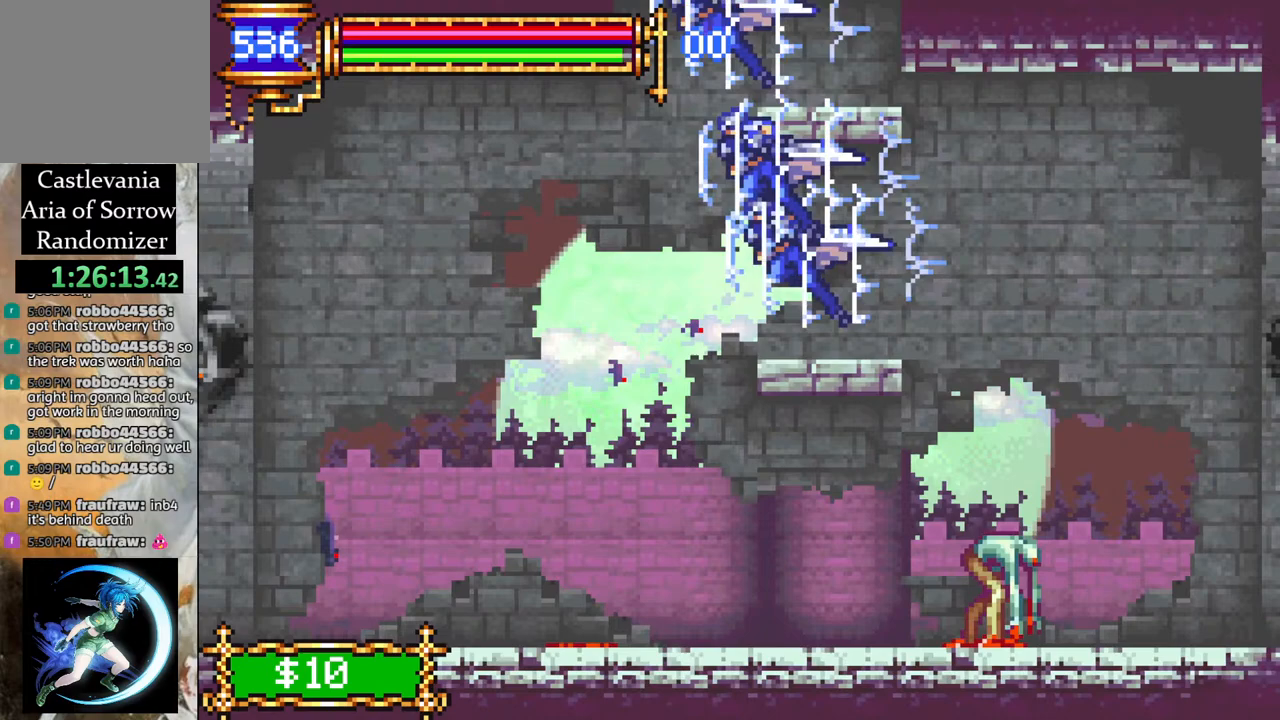
{"buttons": ["R1", "DPAD_LEFT"], "left_stick": "center", "right_stick": "center", "events": [[267, "DPAD_LEFT", "down"]]}
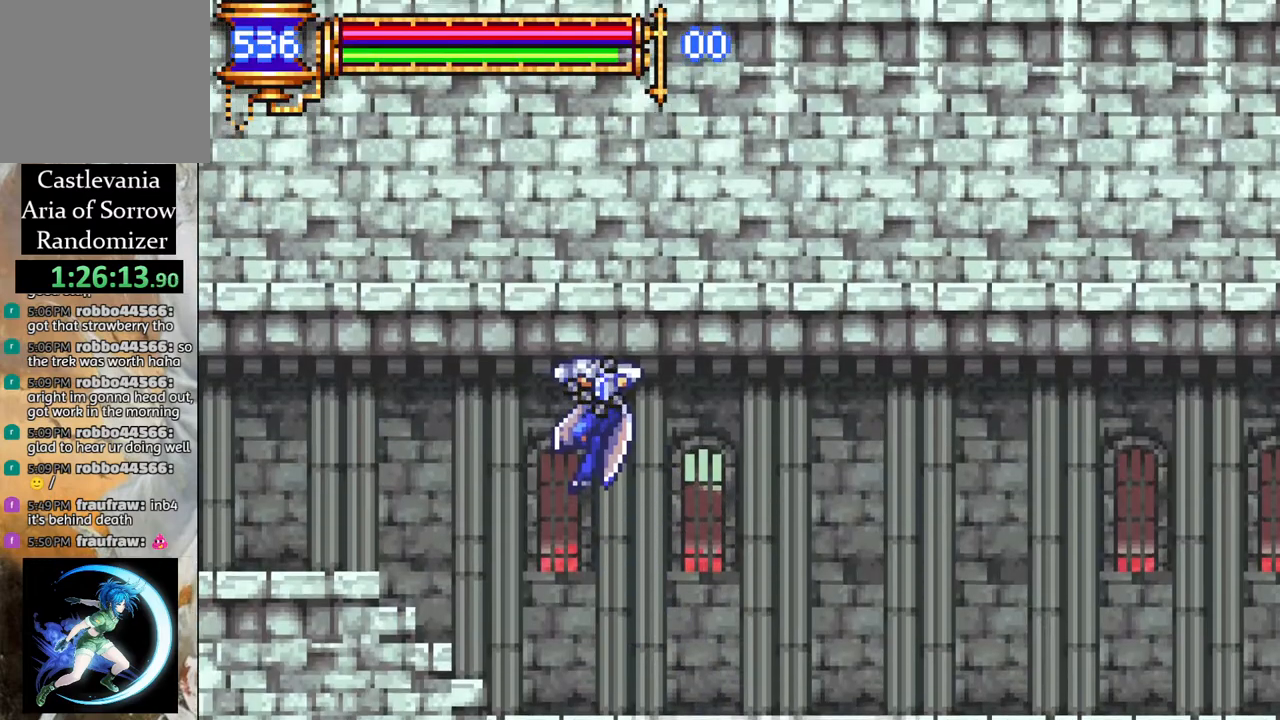
{"buttons": ["R1", "DPAD_LEFT"], "left_stick": "center", "right_stick": "center", "events": []}
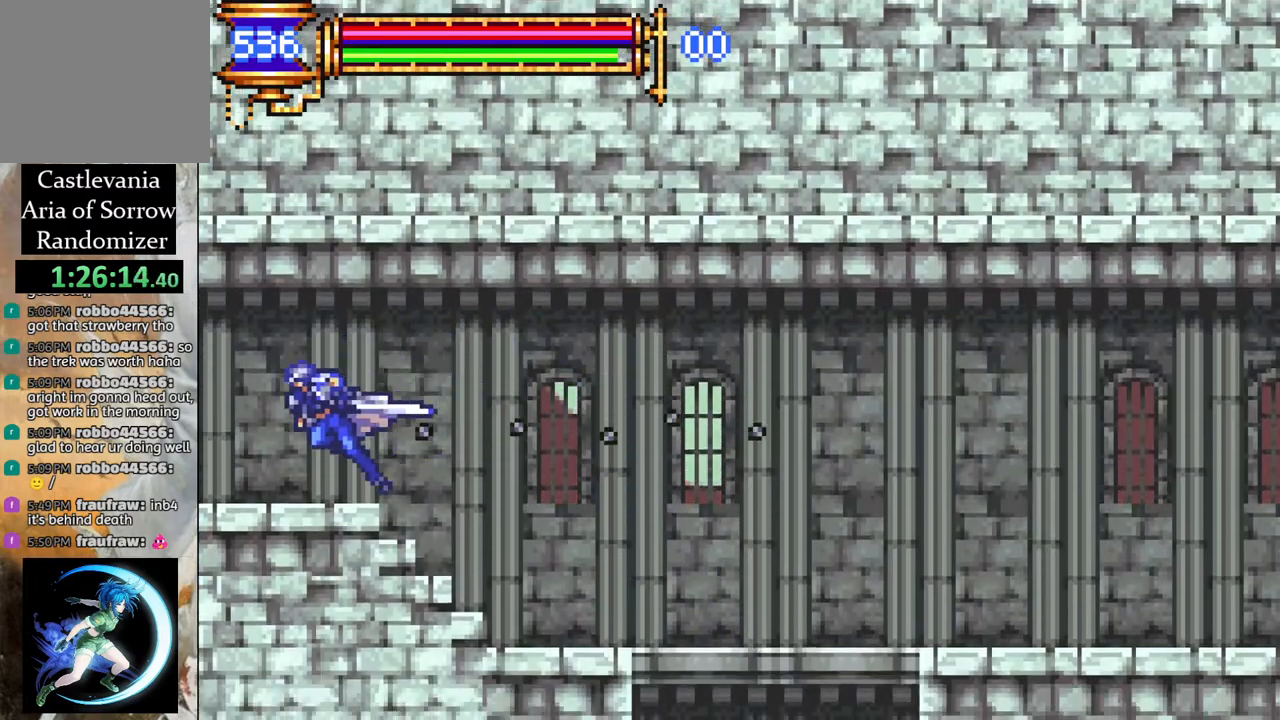
{"buttons": ["R1", "DPAD_LEFT"], "left_stick": "center", "right_stick": "center", "events": []}
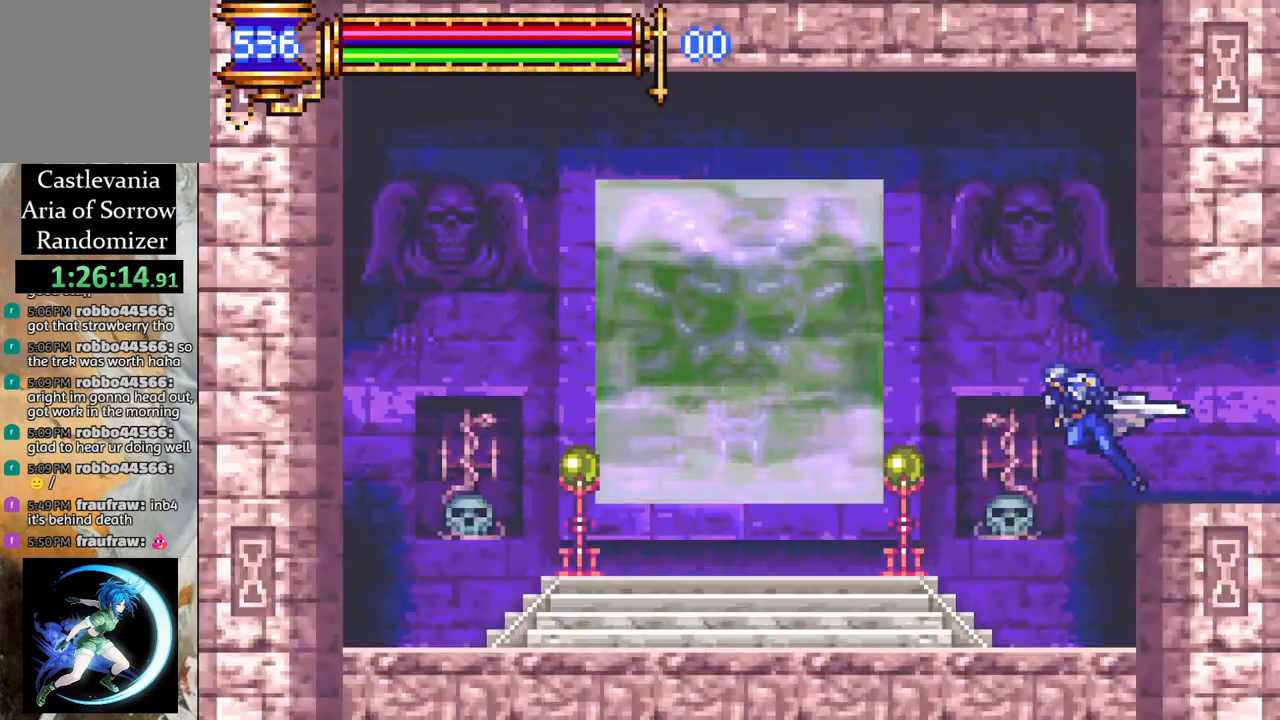
{"buttons": ["DPAD_UP"], "left_stick": "center", "right_stick": "center", "events": [[233, "R1", "up"], [267, "DPAD_LEFT", "up"], [383, "DPAD_UP", "down"]]}
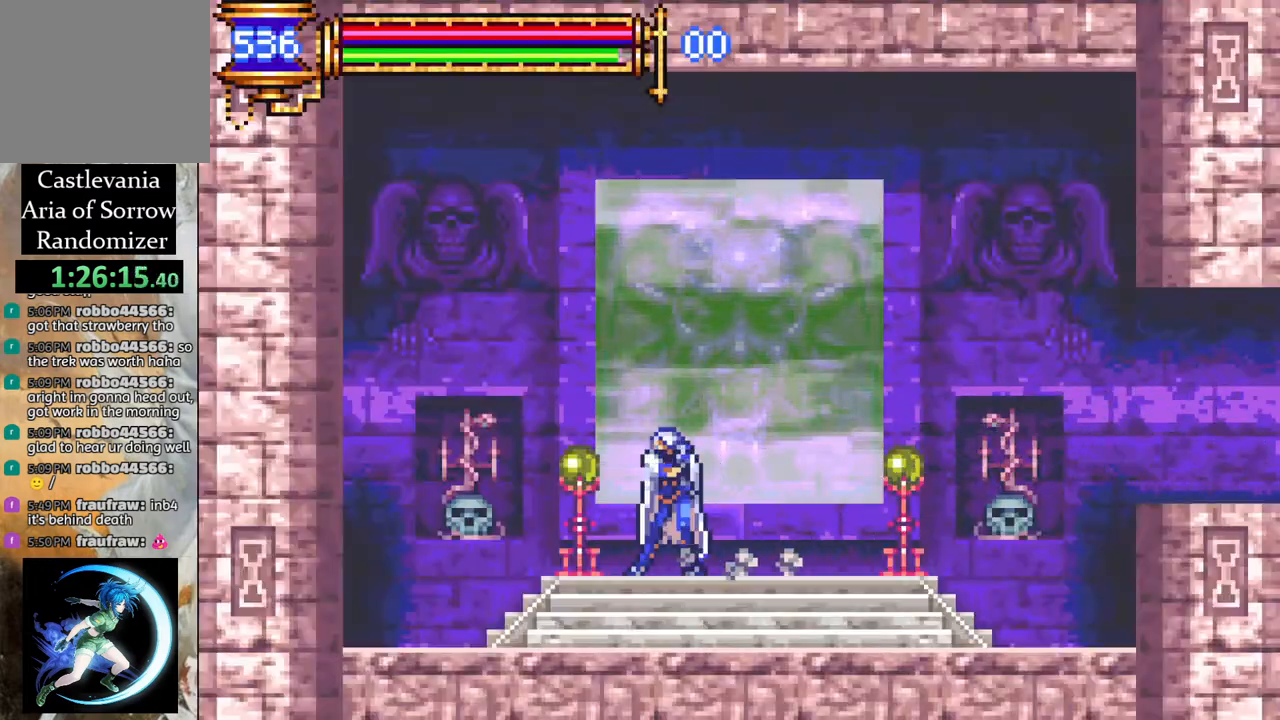
{"buttons": ["DPAD_UP"], "left_stick": "center", "right_stick": "center", "events": [[17, "DPAD_UP", "up"], [217, "DPAD_RIGHT", "down"], [350, "DPAD_RIGHT", "up"], [433, "DPAD_UP", "down"]]}
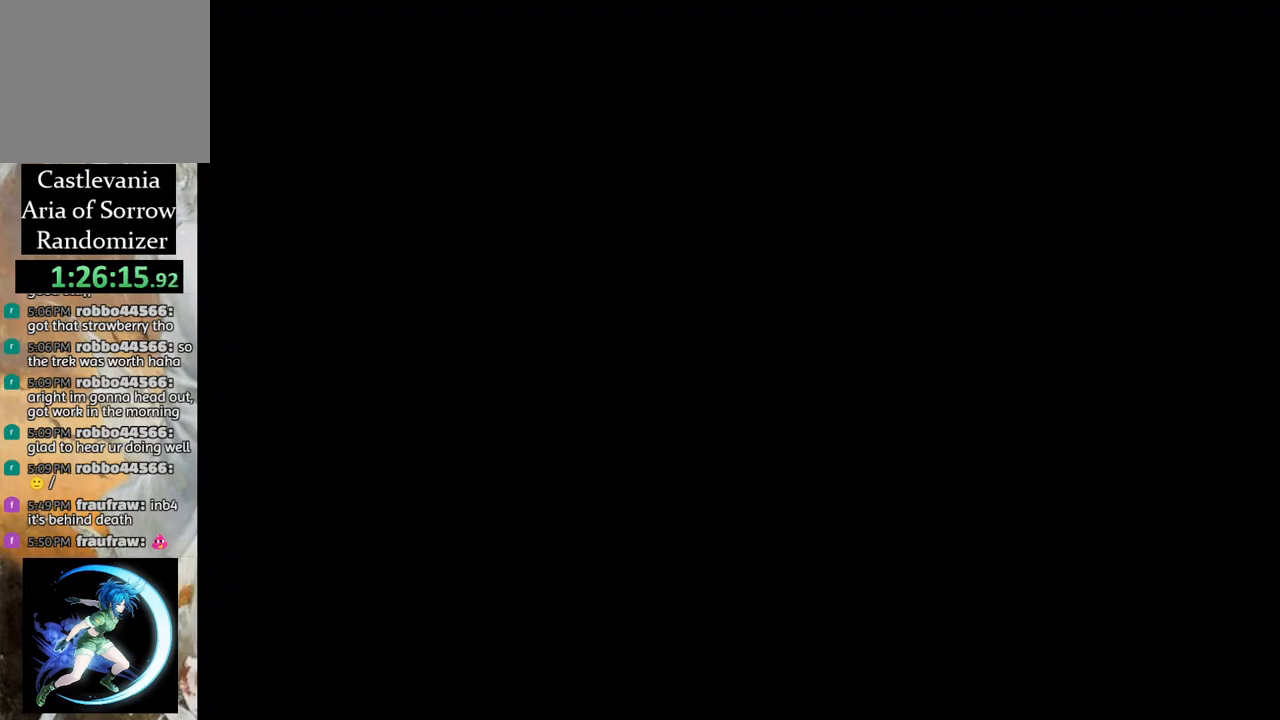
{"buttons": ["DPAD_LEFT"], "left_stick": "center", "right_stick": "center", "events": [[50, "DPAD_UP", "up"], [450, "DPAD_LEFT", "down"]]}
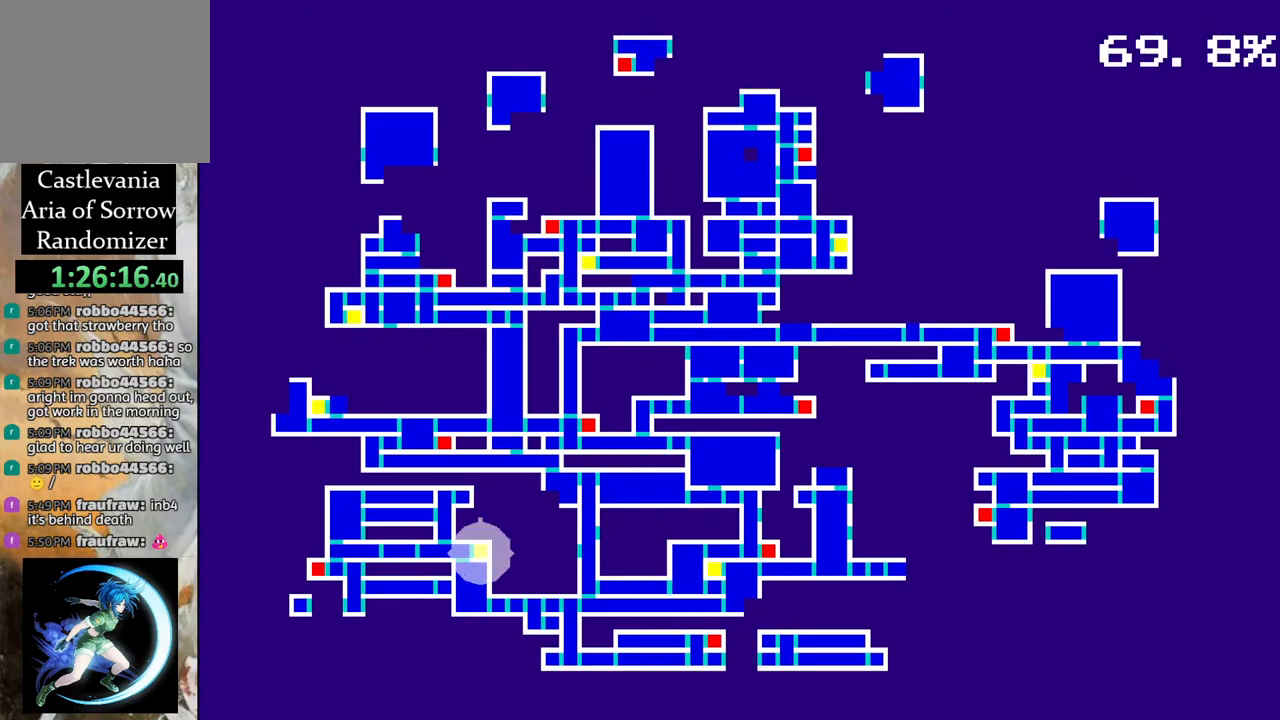
{"buttons": ["DPAD_RIGHT"], "left_stick": "center", "right_stick": "center", "events": [[33, "DPAD_LEFT", "up"], [267, "DPAD_RIGHT", "down"], [333, "DPAD_RIGHT", "up"], [417, "DPAD_RIGHT", "down"]]}
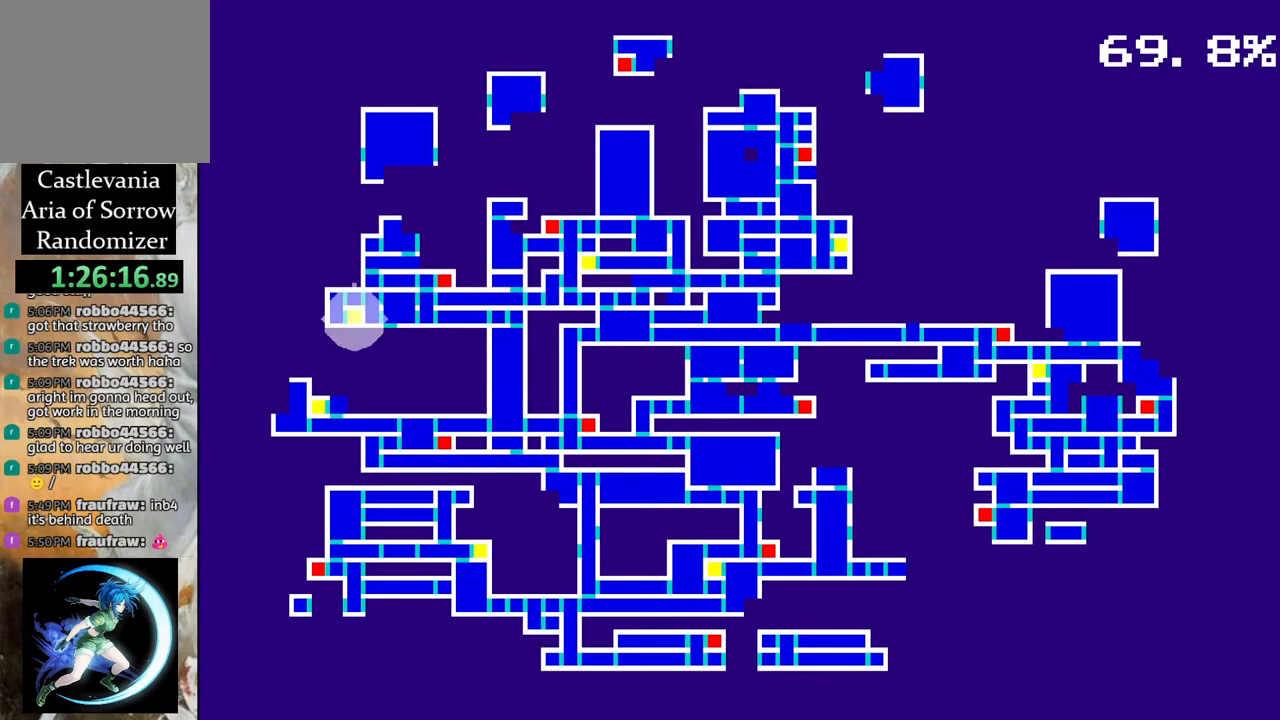
{"buttons": [], "left_stick": "center", "right_stick": "center", "events": [[33, "DPAD_RIGHT", "up"], [167, "CROSS", "down"], [233, "CROSS", "up"]]}
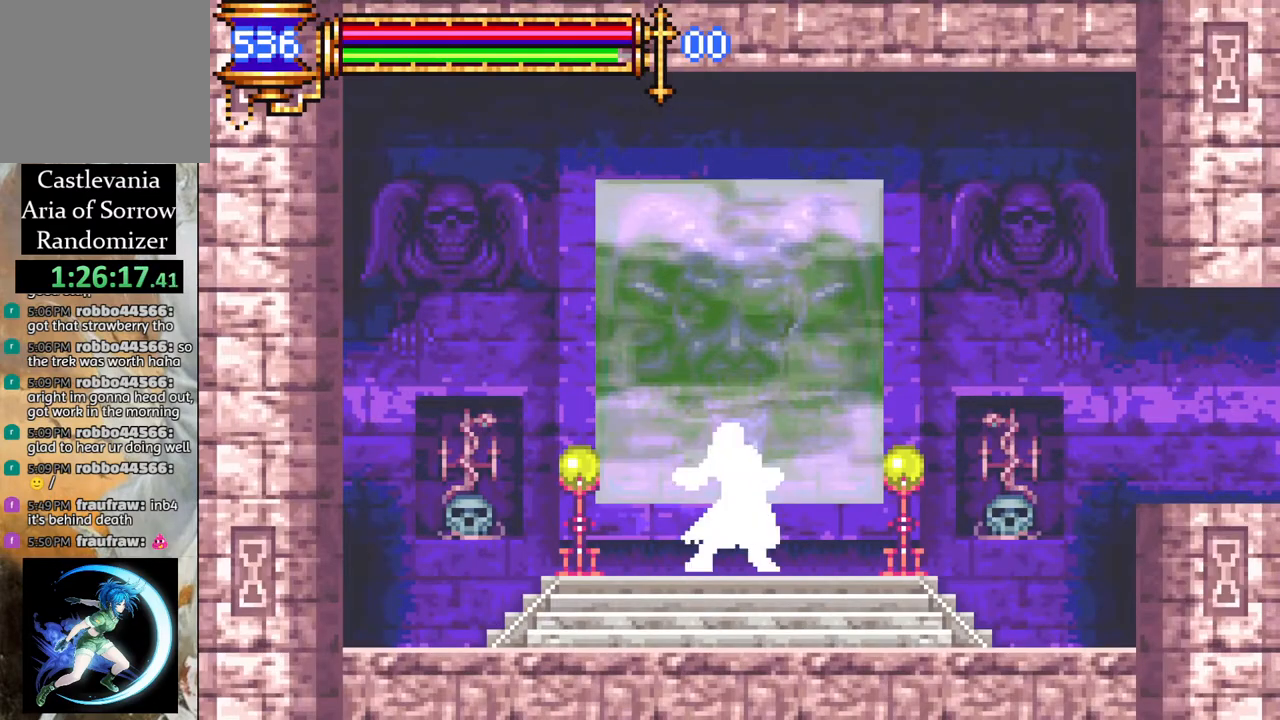
{"buttons": [], "left_stick": "center", "right_stick": "center", "events": []}
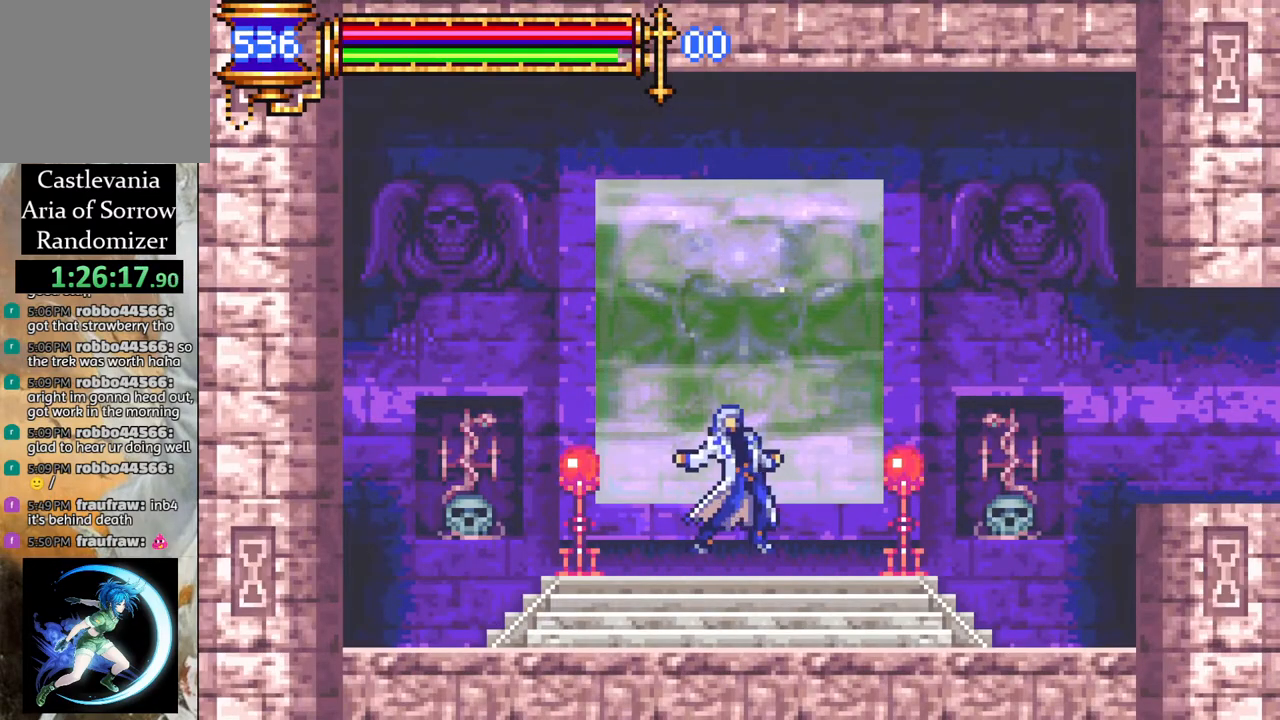
{"buttons": [], "left_stick": "center", "right_stick": "center", "events": []}
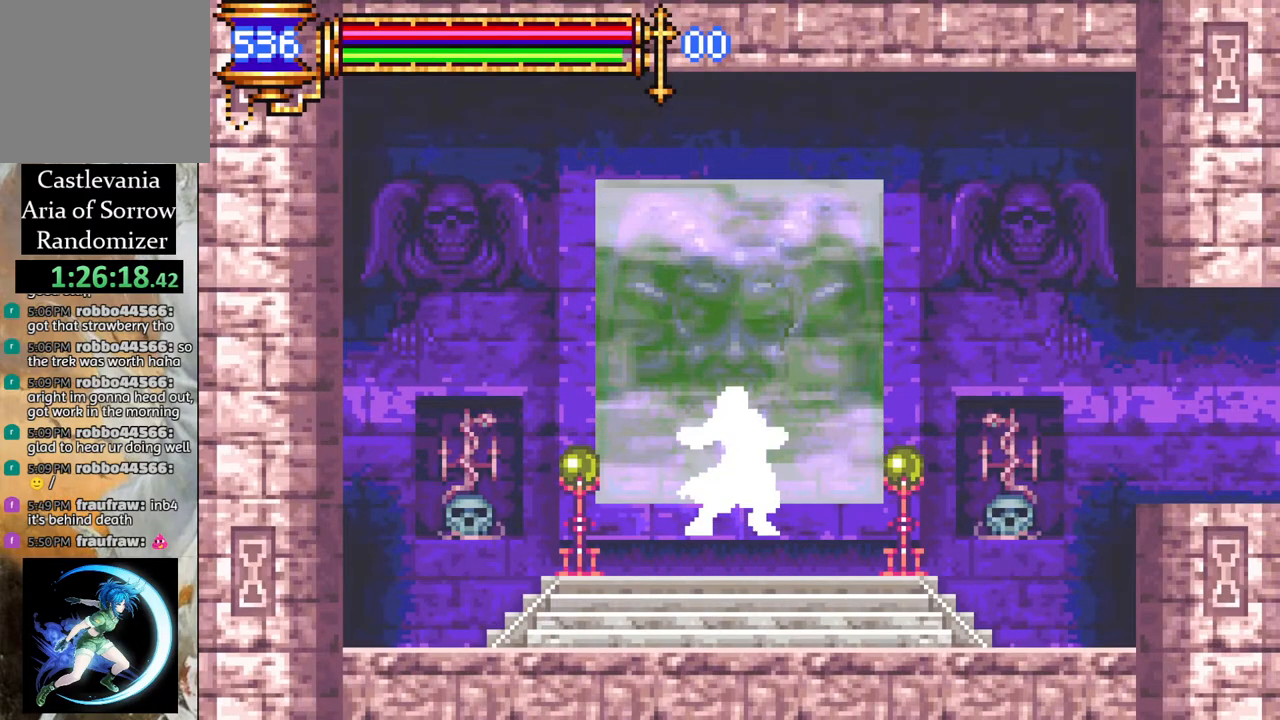
{"buttons": [], "left_stick": "center", "right_stick": "center", "events": []}